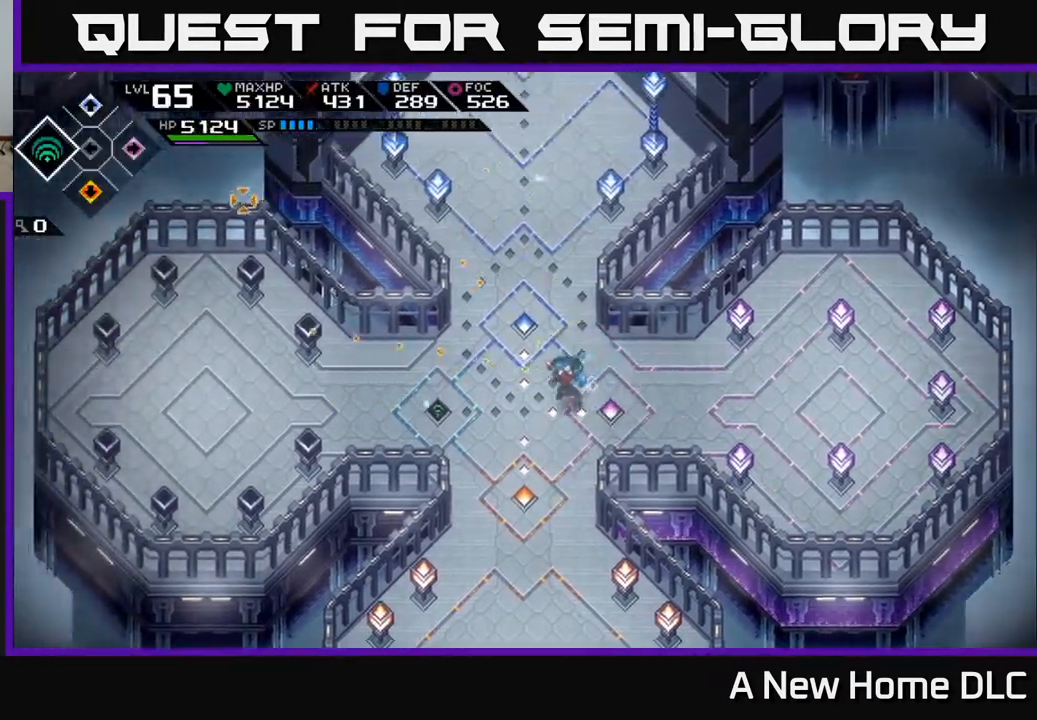
Gameplay with a controller (Xbox layout); each line is a JSON object with the inputs held at the frame after it. "events" lists button and stick changes between this image and that frame as [ms after this image, input, new state], when the widget could be followed in between. Not read: L3 R3 right_stick.
{"buttons": [], "left_stick": "left", "events": [[200, "left_stick", "left"]]}
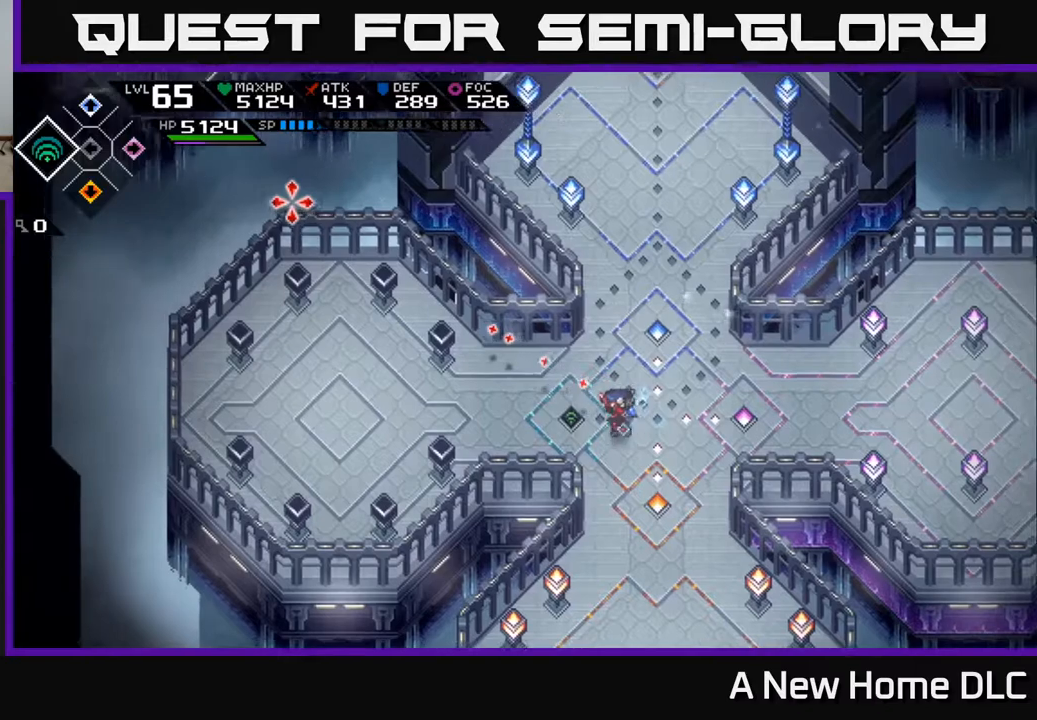
{"buttons": [], "left_stick": "center", "events": [[500, "left_stick", "center"]]}
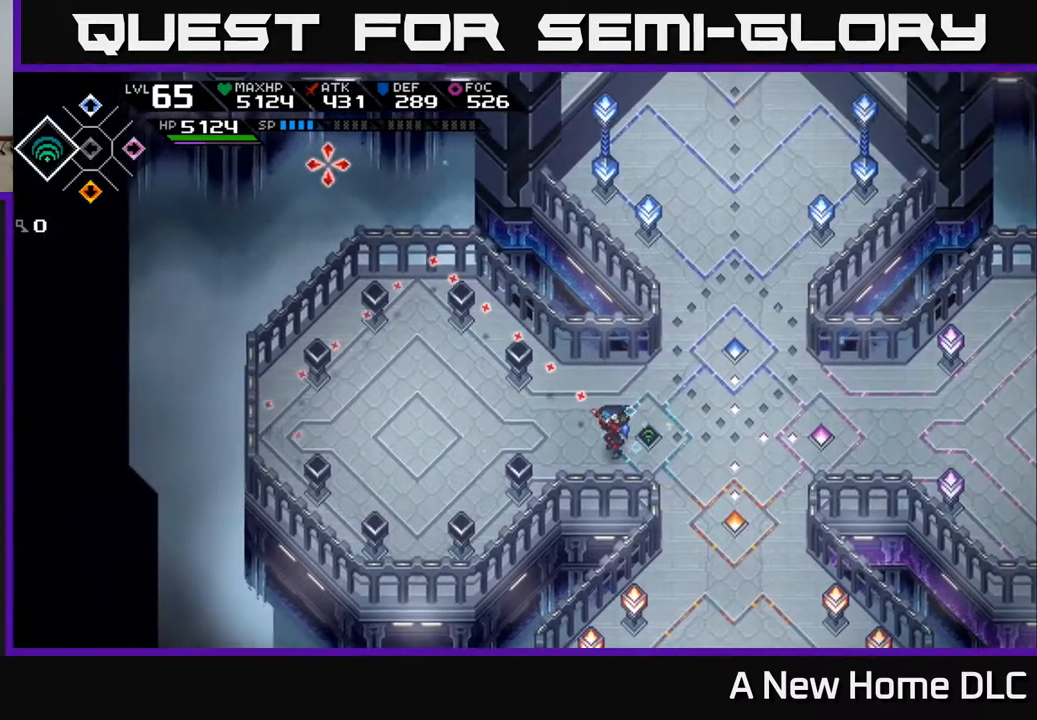
{"buttons": [], "left_stick": "center", "events": [[150, "left_stick", "left"], [267, "left_stick", "center"]]}
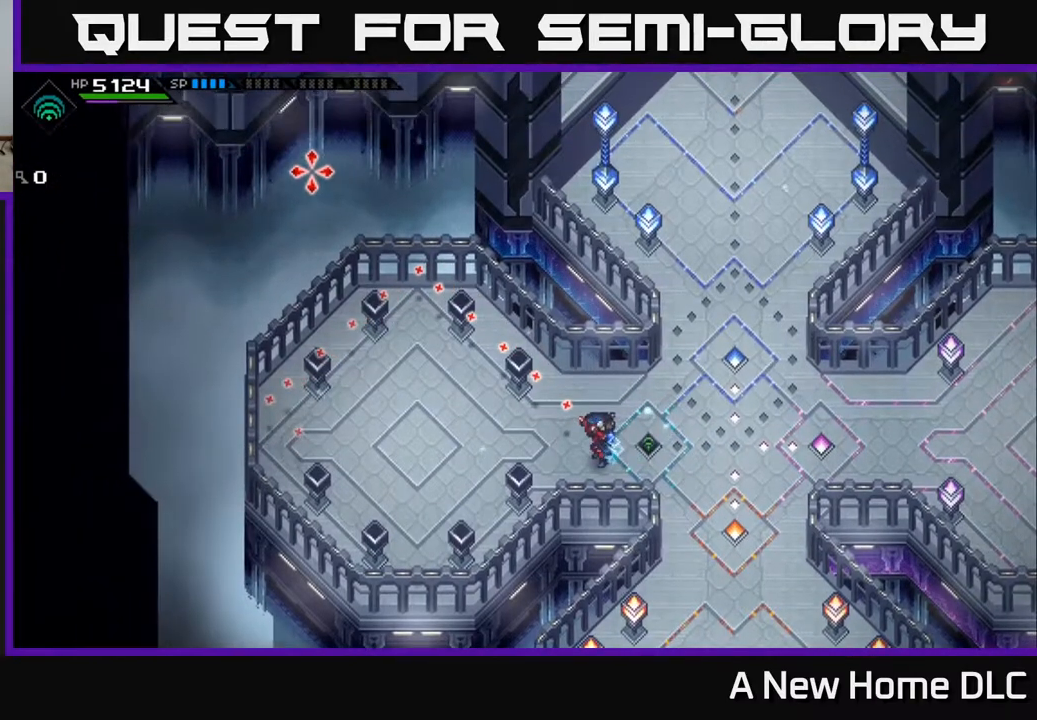
{"buttons": [], "left_stick": "center", "events": [[167, "R1", "down"], [283, "R1", "up"]]}
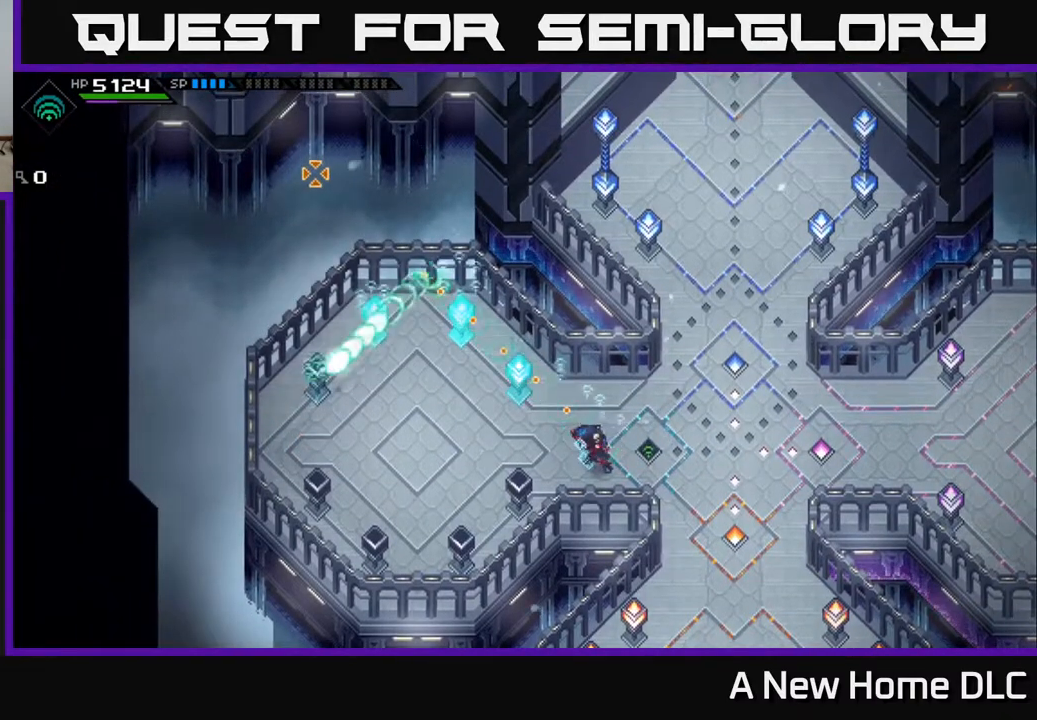
{"buttons": [], "left_stick": "center", "events": []}
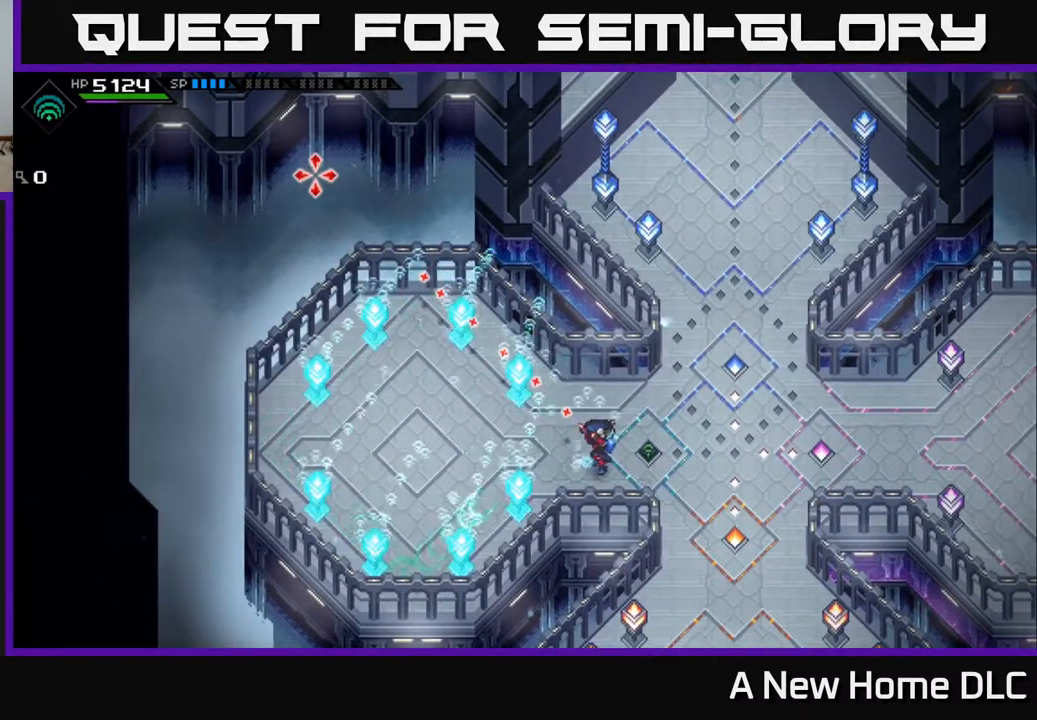
{"buttons": [], "left_stick": "down-right", "events": [[300, "left_stick", "down"], [433, "left_stick", "down-right"]]}
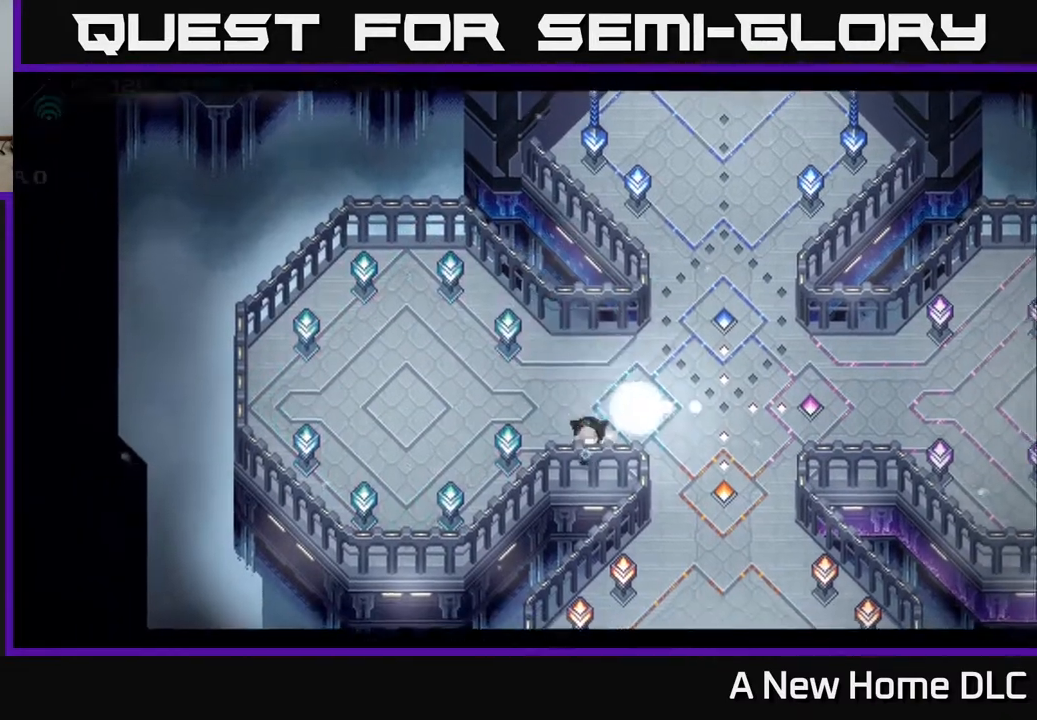
{"buttons": [], "left_stick": "center", "events": [[33, "left_stick", "right"], [450, "left_stick", "center"]]}
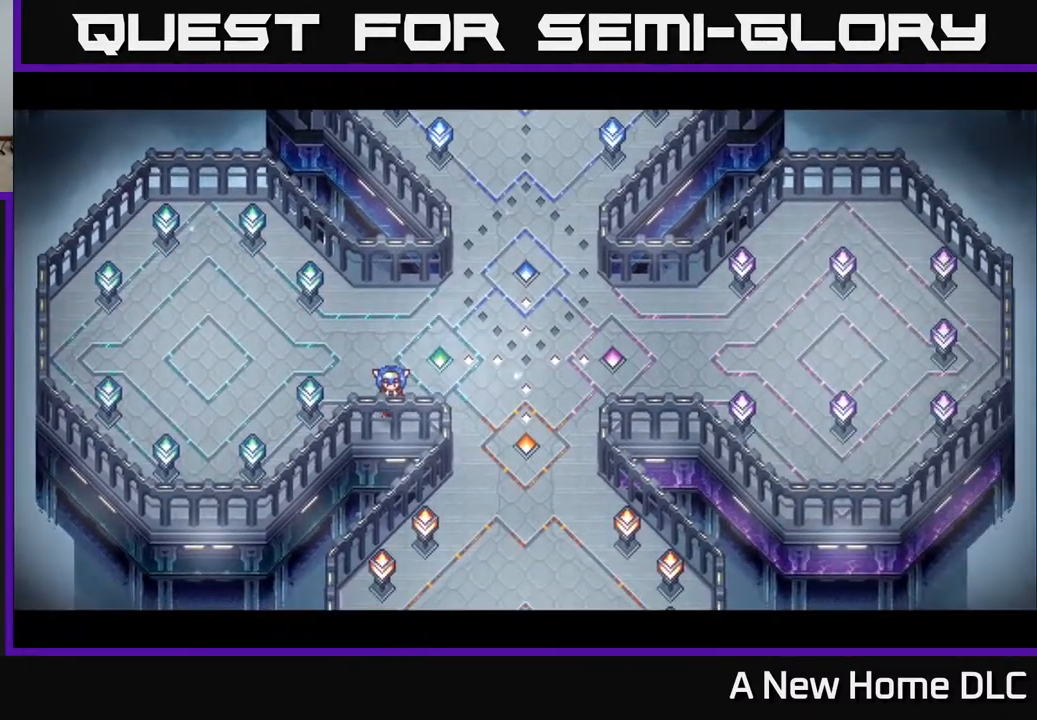
{"buttons": [], "left_stick": "center", "events": []}
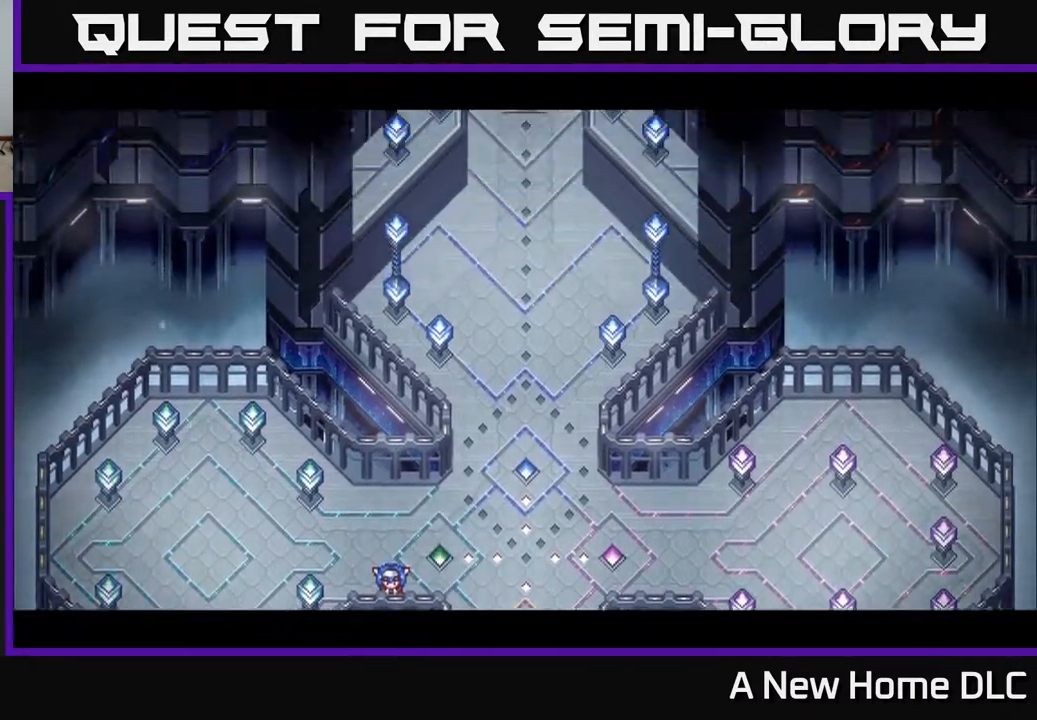
{"buttons": [], "left_stick": "up", "events": [[200, "left_stick", "up"]]}
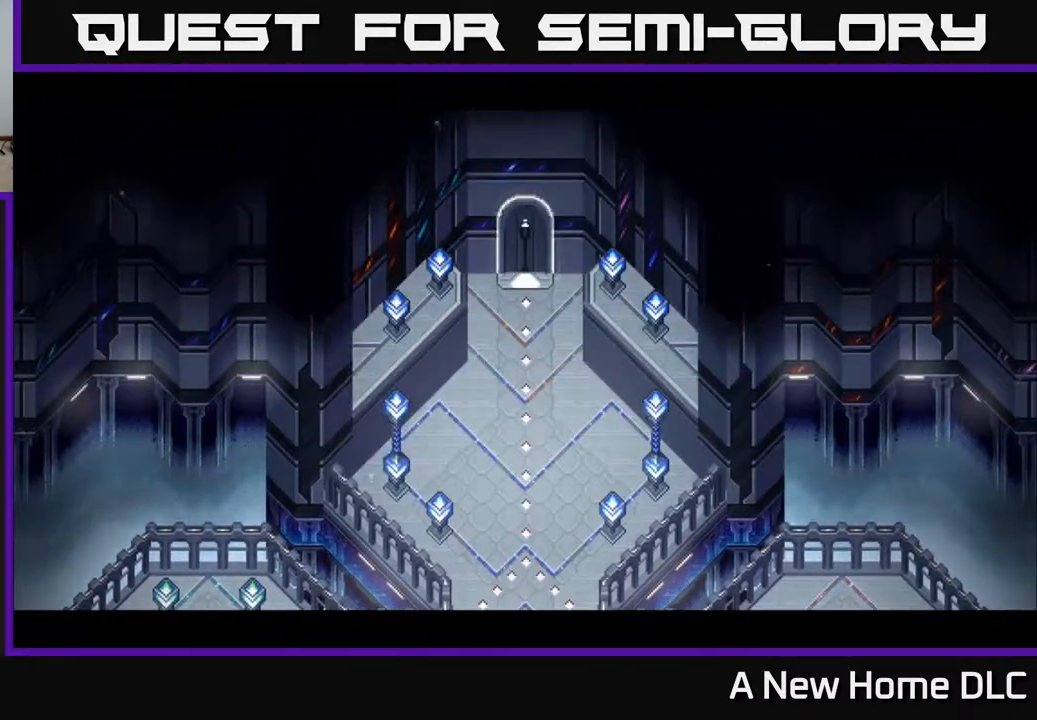
{"buttons": [], "left_stick": "right", "events": [[67, "left_stick", "center"], [267, "left_stick", "right"]]}
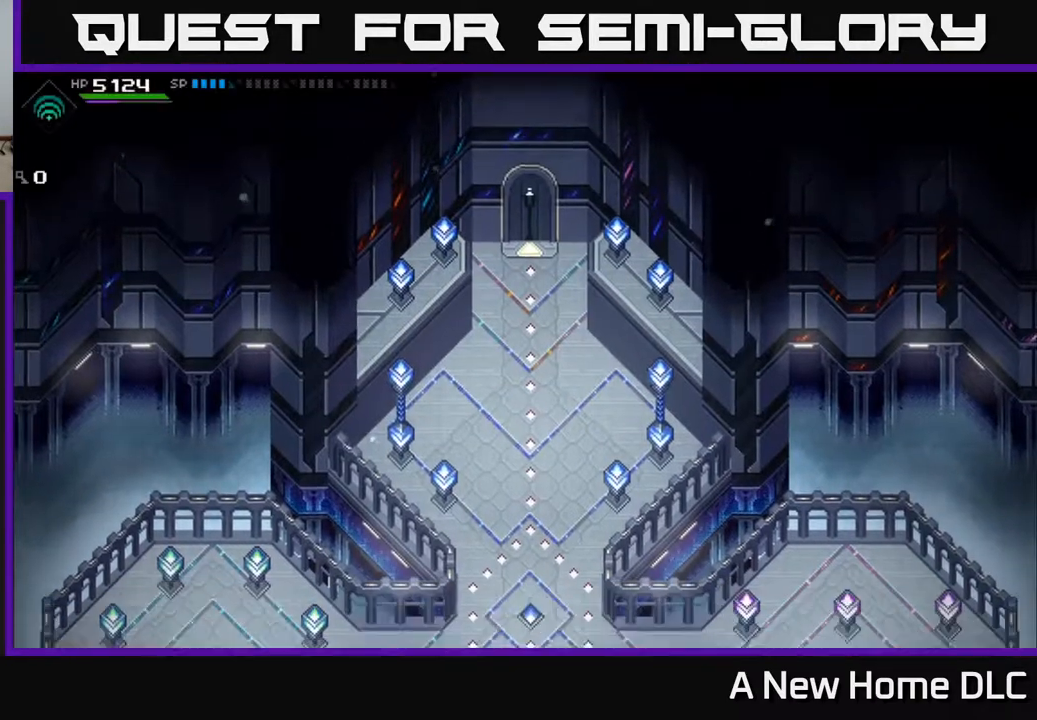
{"buttons": [], "left_stick": "up-right", "events": [[167, "left_stick", "up-right"]]}
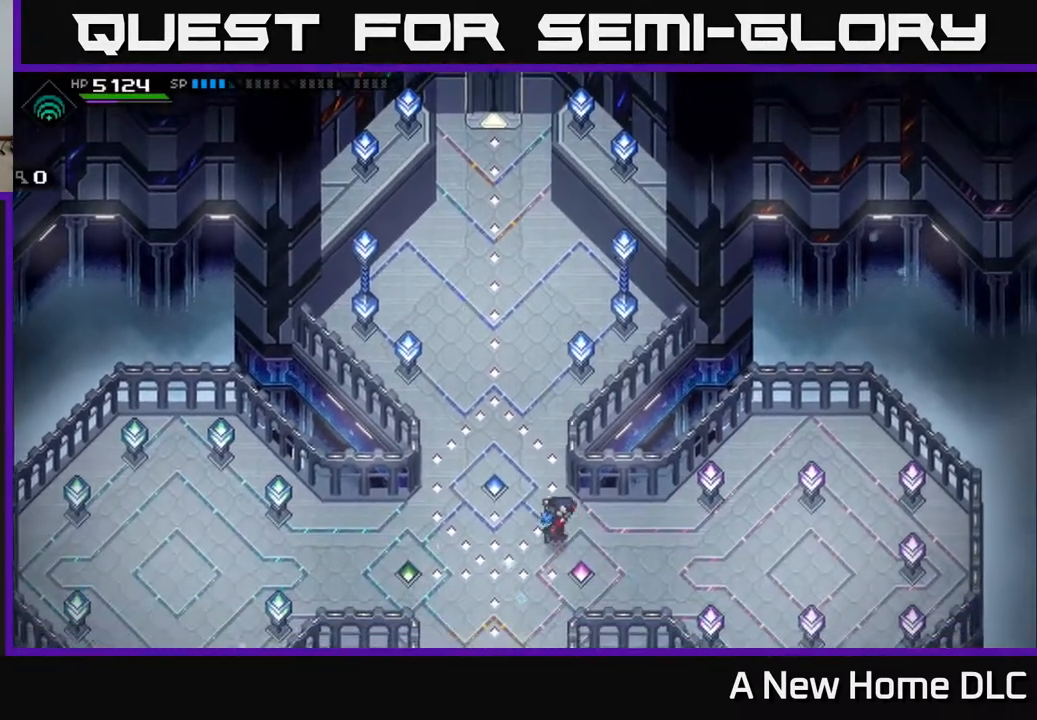
{"buttons": [], "left_stick": "up-left", "events": [[183, "left_stick", "up"], [333, "left_stick", "up-left"]]}
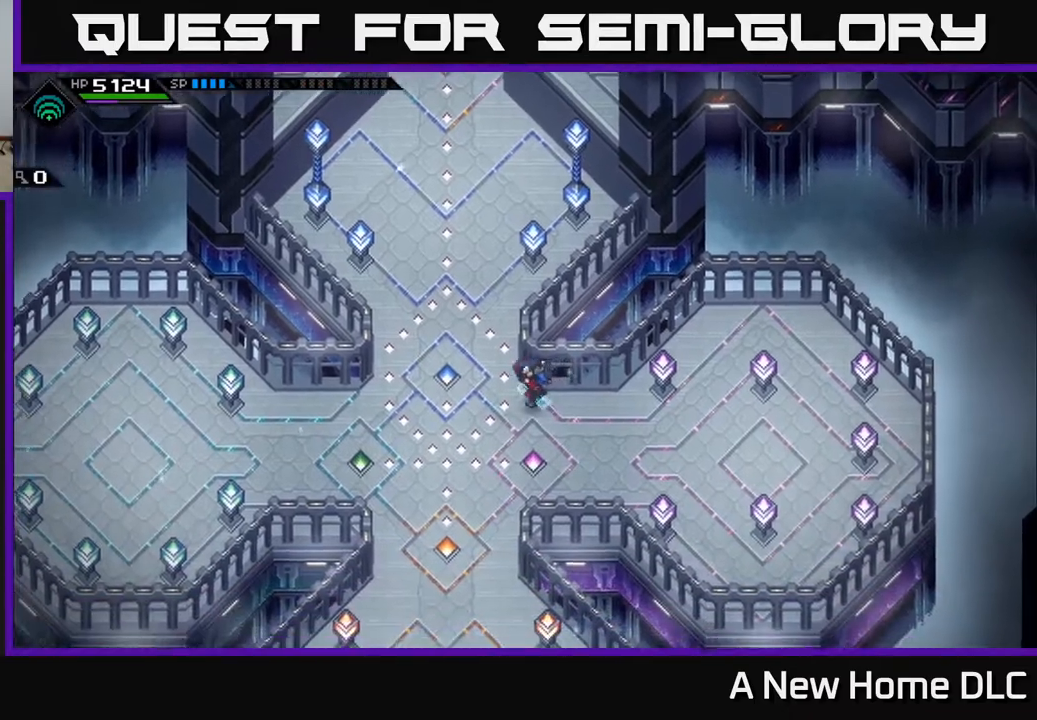
{"buttons": [], "left_stick": "up", "events": [[283, "left_stick", "up"]]}
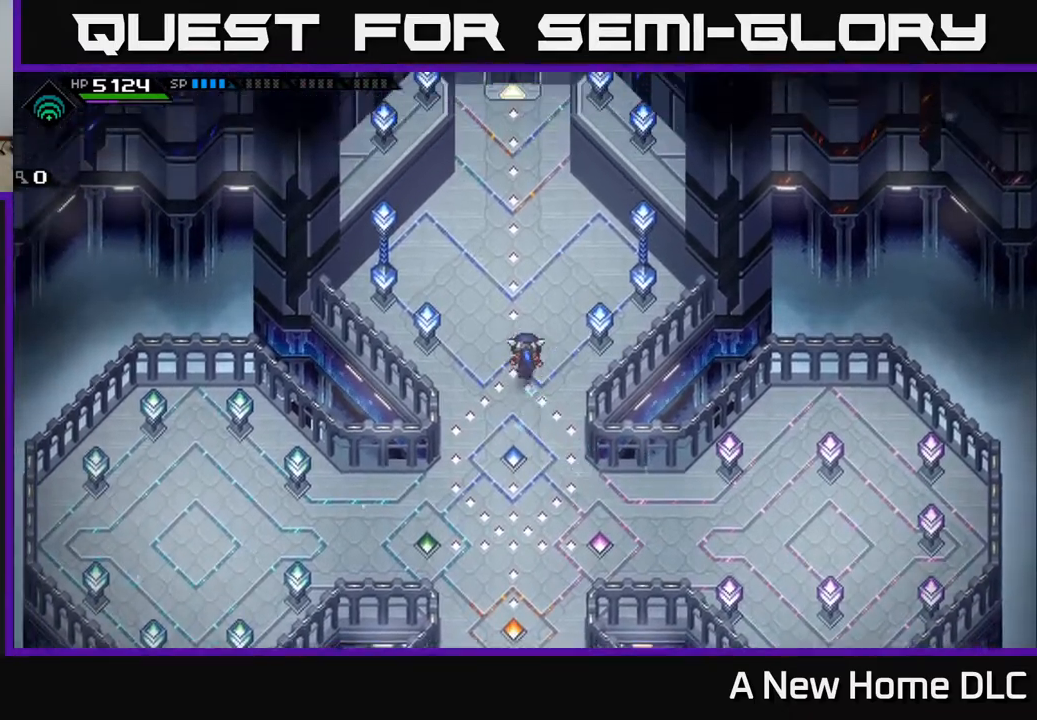
{"buttons": [], "left_stick": "up", "events": [[250, "left_stick", "up-left"], [417, "left_stick", "up"]]}
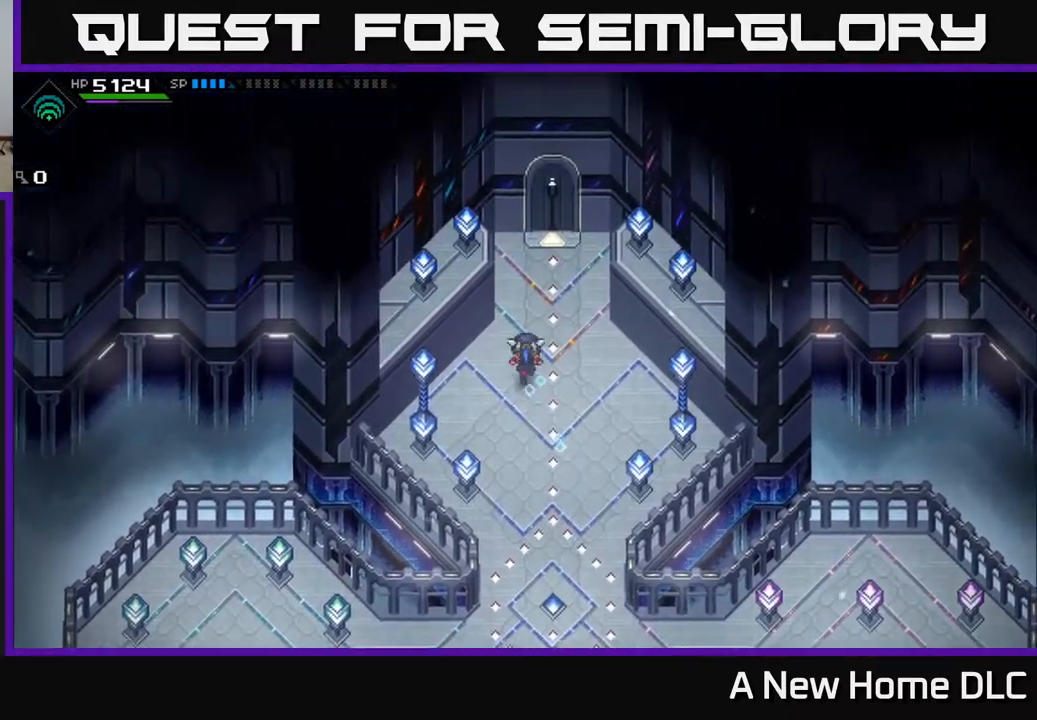
{"buttons": ["L2"], "left_stick": "center", "events": [[100, "left_stick", "center"], [500, "L2", "down"]]}
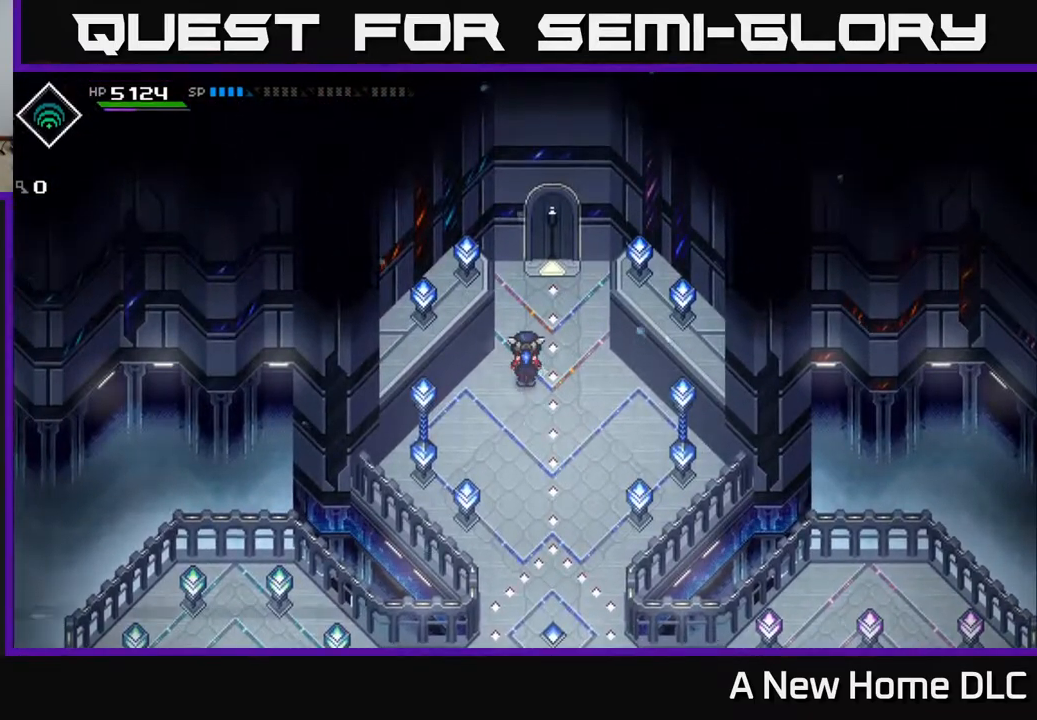
{"buttons": ["L2"], "left_stick": "center", "events": [[250, "left_stick", "right"], [317, "A", "down"], [417, "left_stick", "center"], [433, "A", "up"]]}
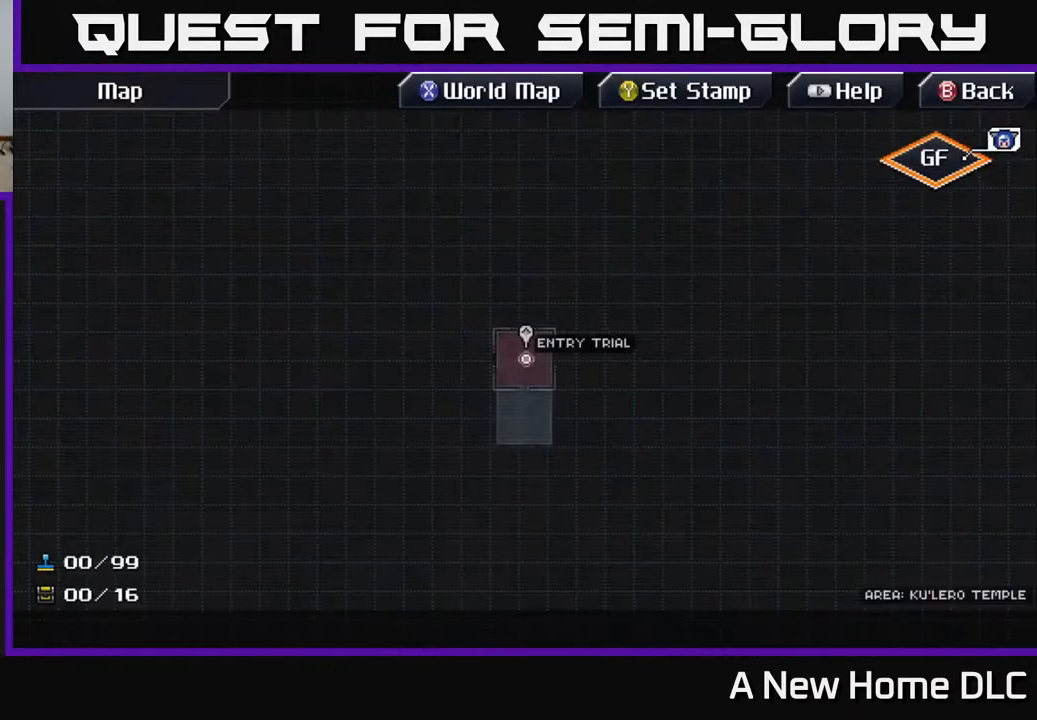
{"buttons": [], "left_stick": "center", "events": [[100, "L2", "up"]]}
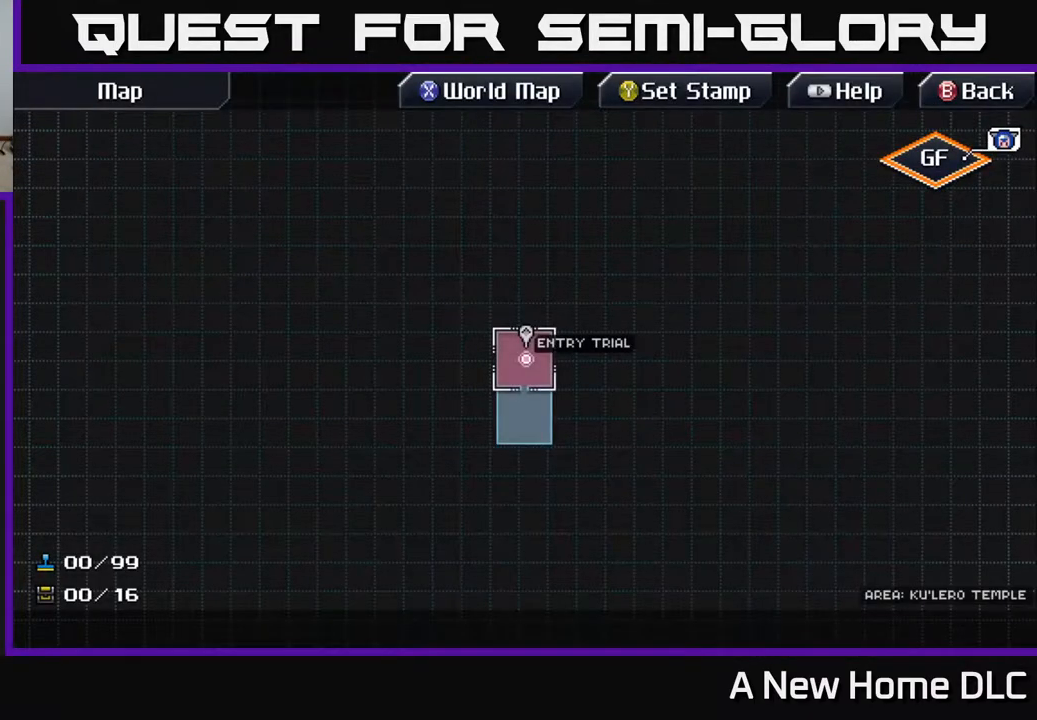
{"buttons": [], "left_stick": "center", "events": []}
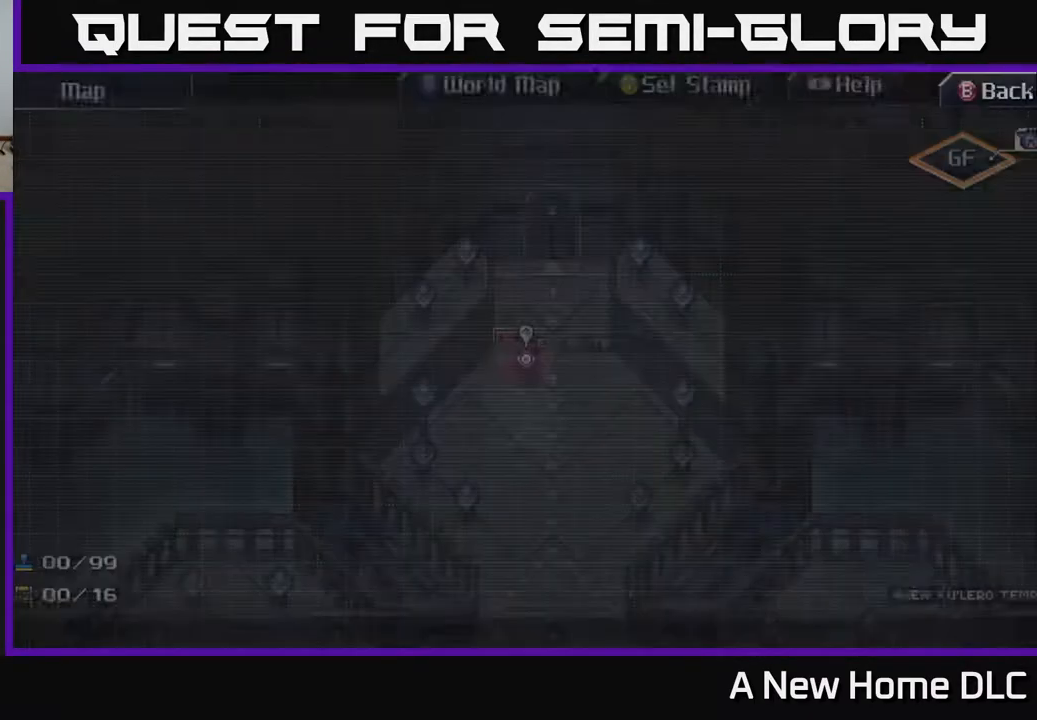
{"buttons": [], "left_stick": "up", "events": [[17, "B", "down"], [117, "B", "up"], [250, "left_stick", "up"]]}
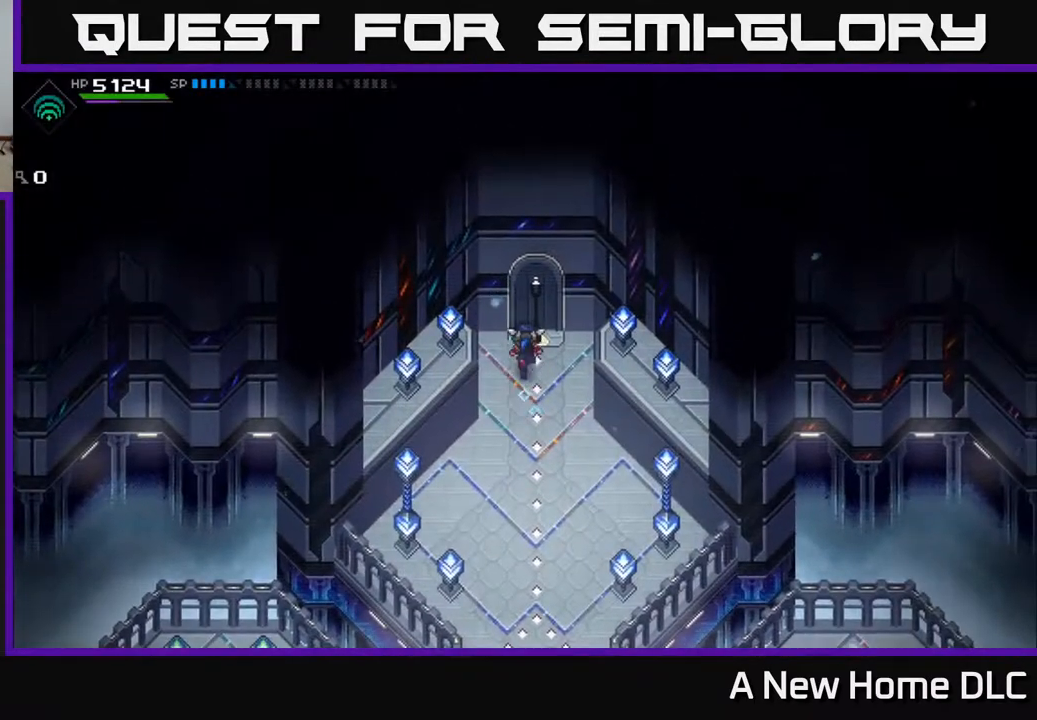
{"buttons": [], "left_stick": "up", "events": []}
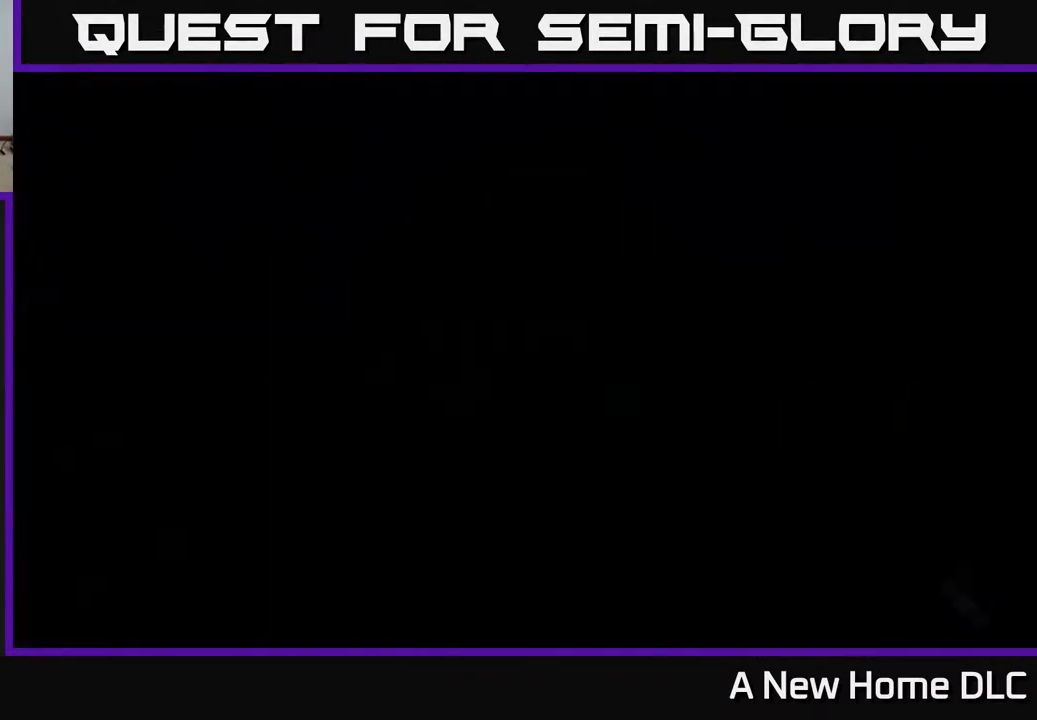
{"buttons": [], "left_stick": "center", "events": [[300, "left_stick", "center"]]}
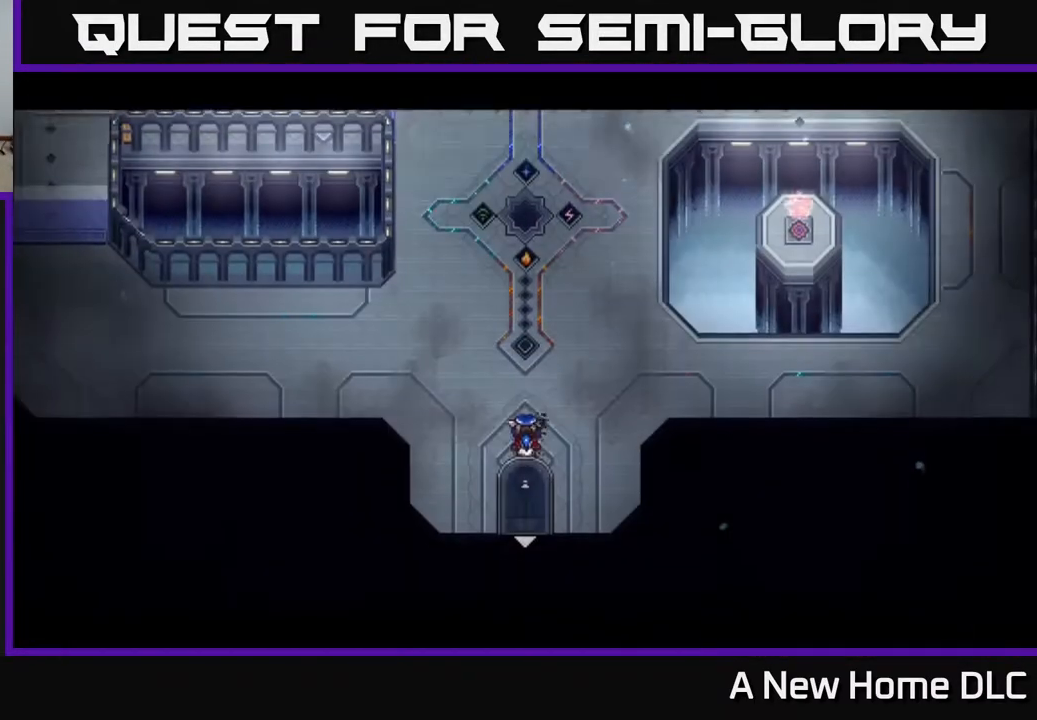
{"buttons": [], "left_stick": "center", "events": [[100, "left_stick", "up"], [400, "left_stick", "center"]]}
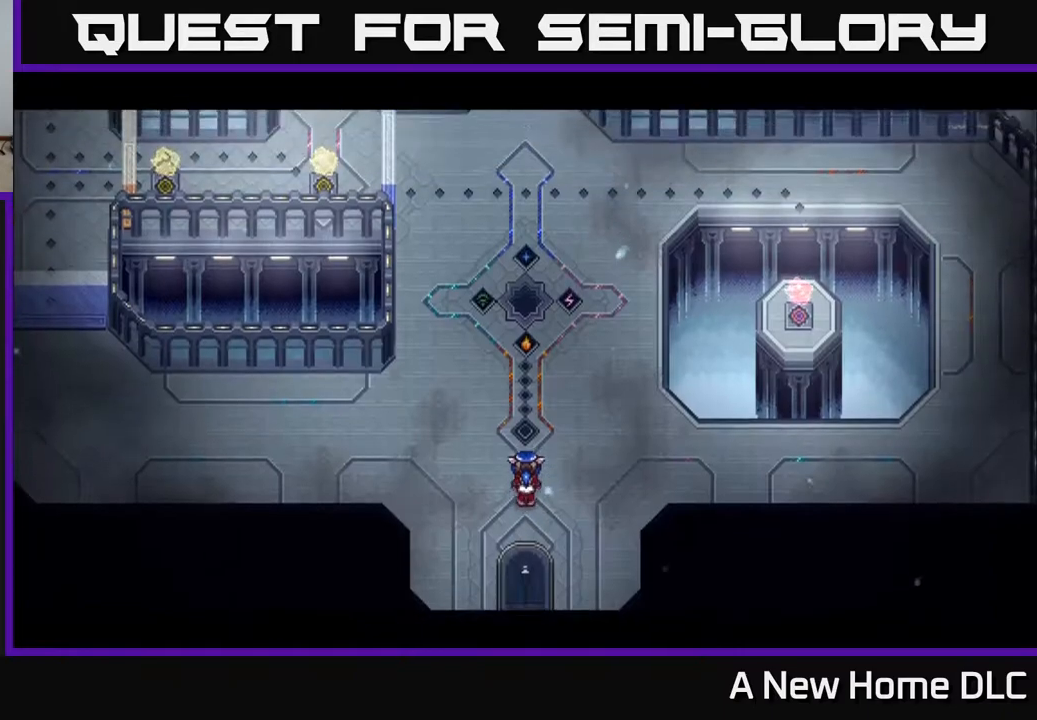
{"buttons": [], "left_stick": "center", "events": [[333, "left_stick", "up"], [450, "left_stick", "center"]]}
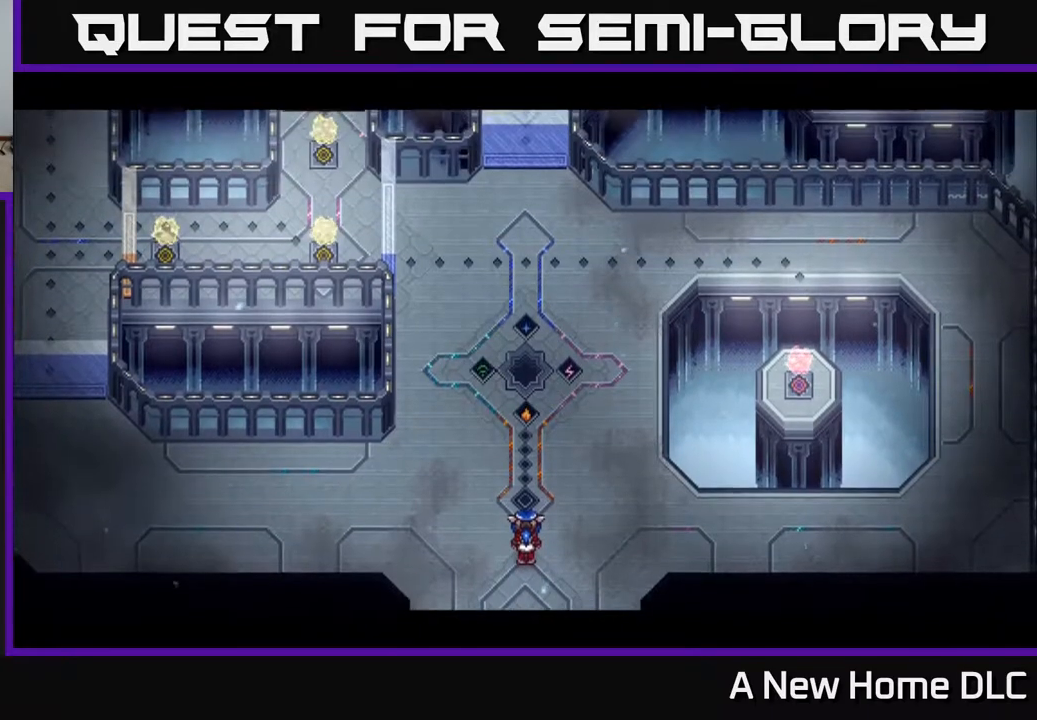
{"buttons": [], "left_stick": "center", "events": []}
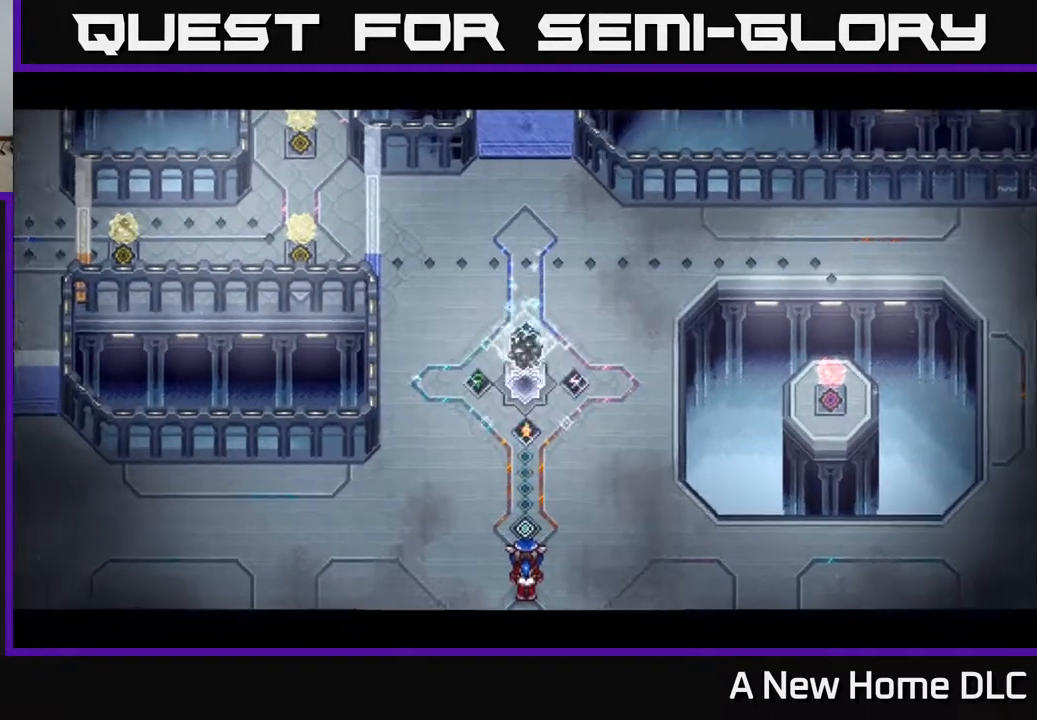
{"buttons": [], "left_stick": "center", "events": []}
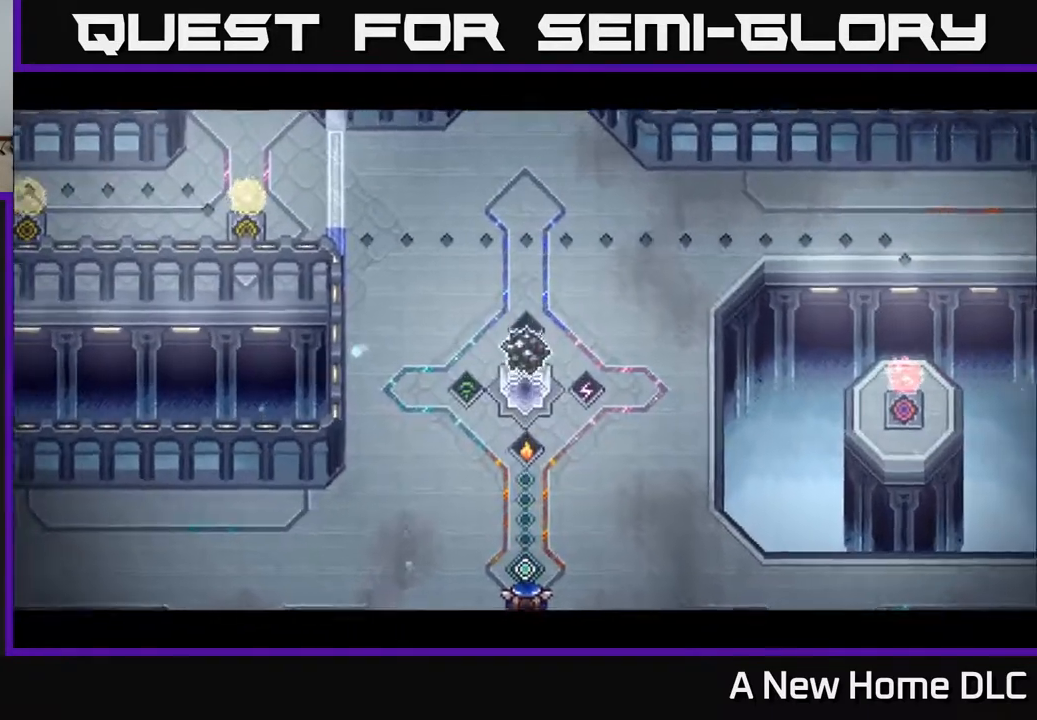
{"buttons": [], "left_stick": "center", "events": []}
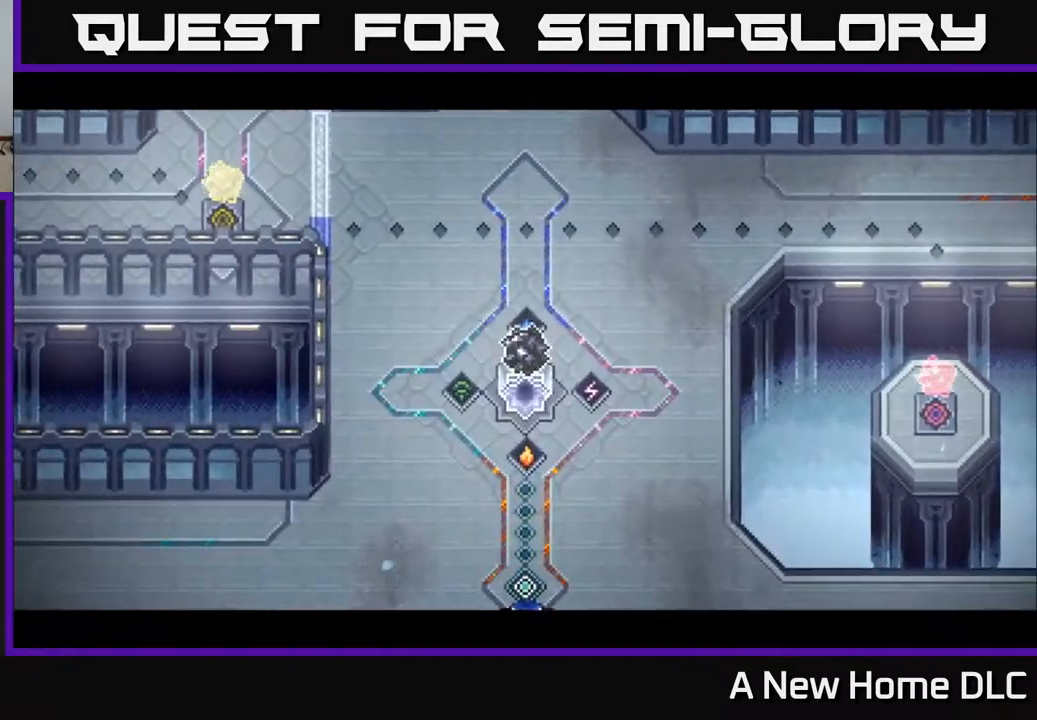
{"buttons": [], "left_stick": "center", "events": []}
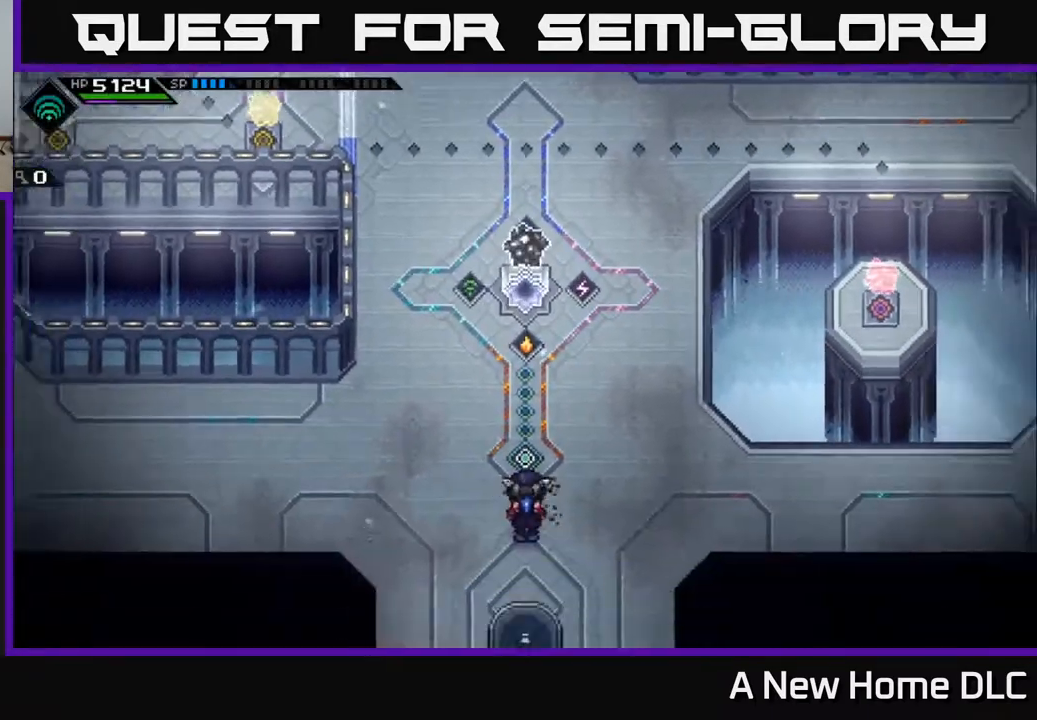
{"buttons": [], "left_stick": "up", "events": [[150, "left_stick", "up"]]}
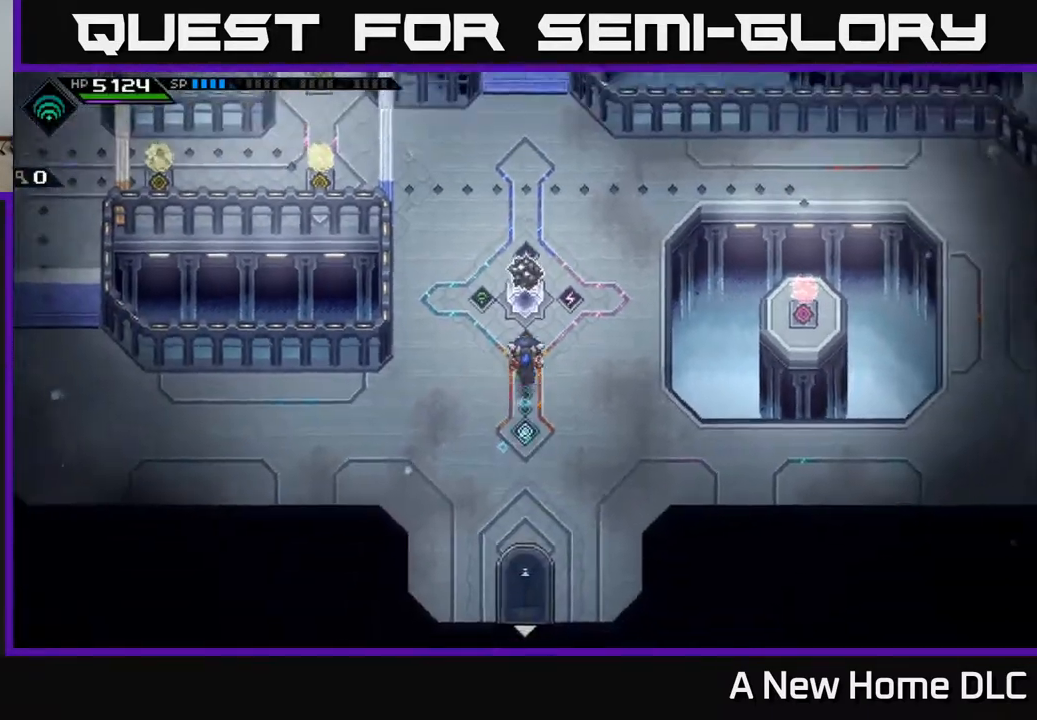
{"buttons": [], "left_stick": "up", "events": [[183, "left_stick", "center"], [500, "left_stick", "up"]]}
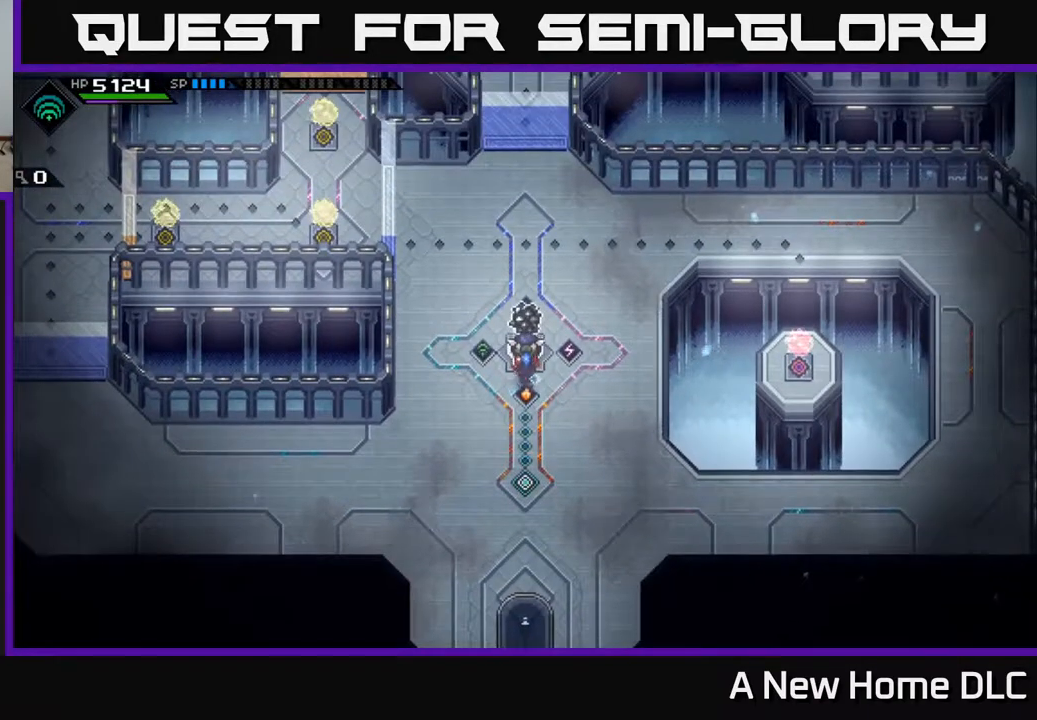
{"buttons": [], "left_stick": "down", "events": [[217, "left_stick", "center"], [500, "left_stick", "down"]]}